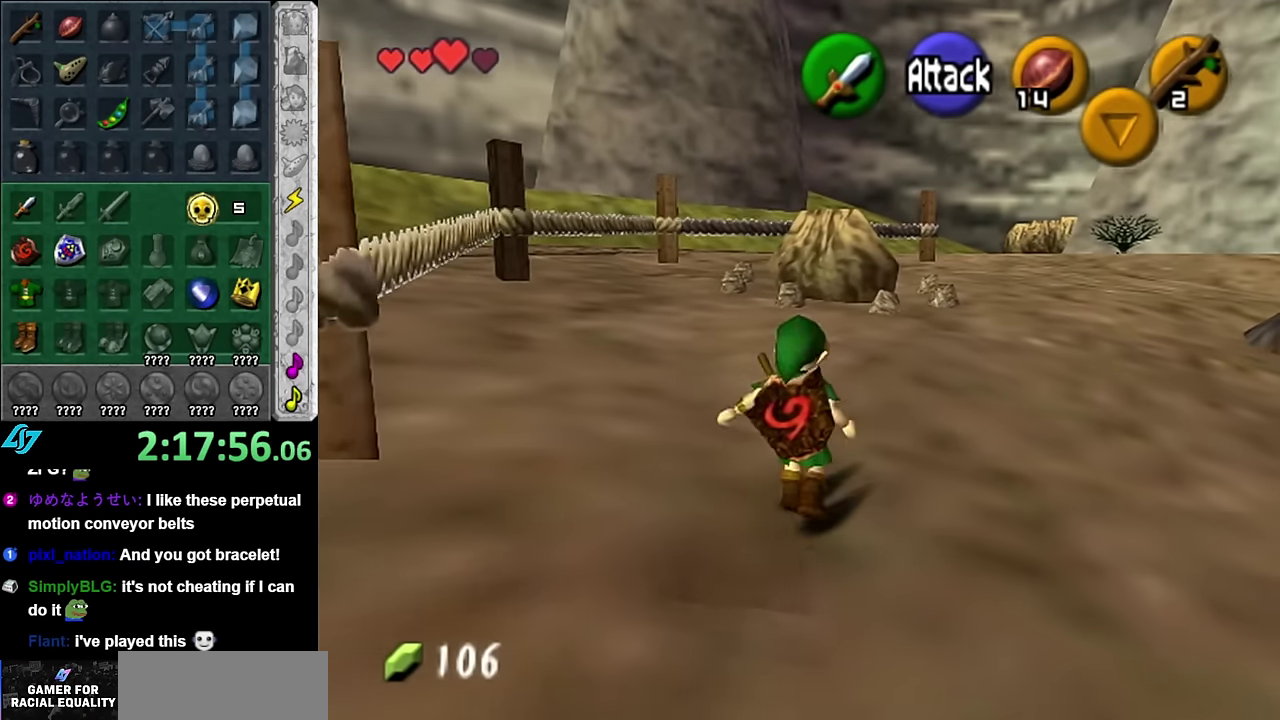
Gameplay with a controller (Nintendo layout); each line is a JSON object with the inputs held at the frame after it. "events" lists button and stick changes between this image and that frame as [ms after this image, input, new state], when the widget could be followed in between. Not read: L3 R2 R3 Y other_buttons right_stick.
{"buttons": [], "left_stick": "up-right", "events": []}
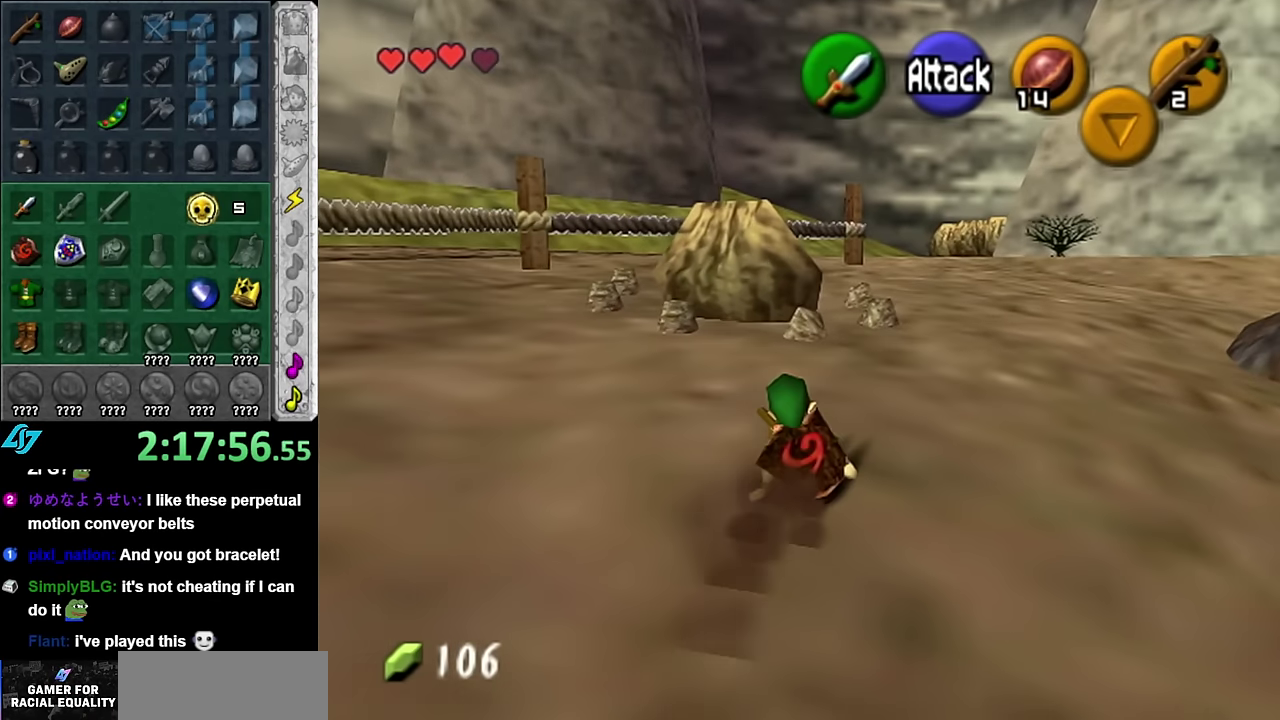
{"buttons": [], "left_stick": "up-right", "events": [[100, "A", "down"], [300, "A", "up"]]}
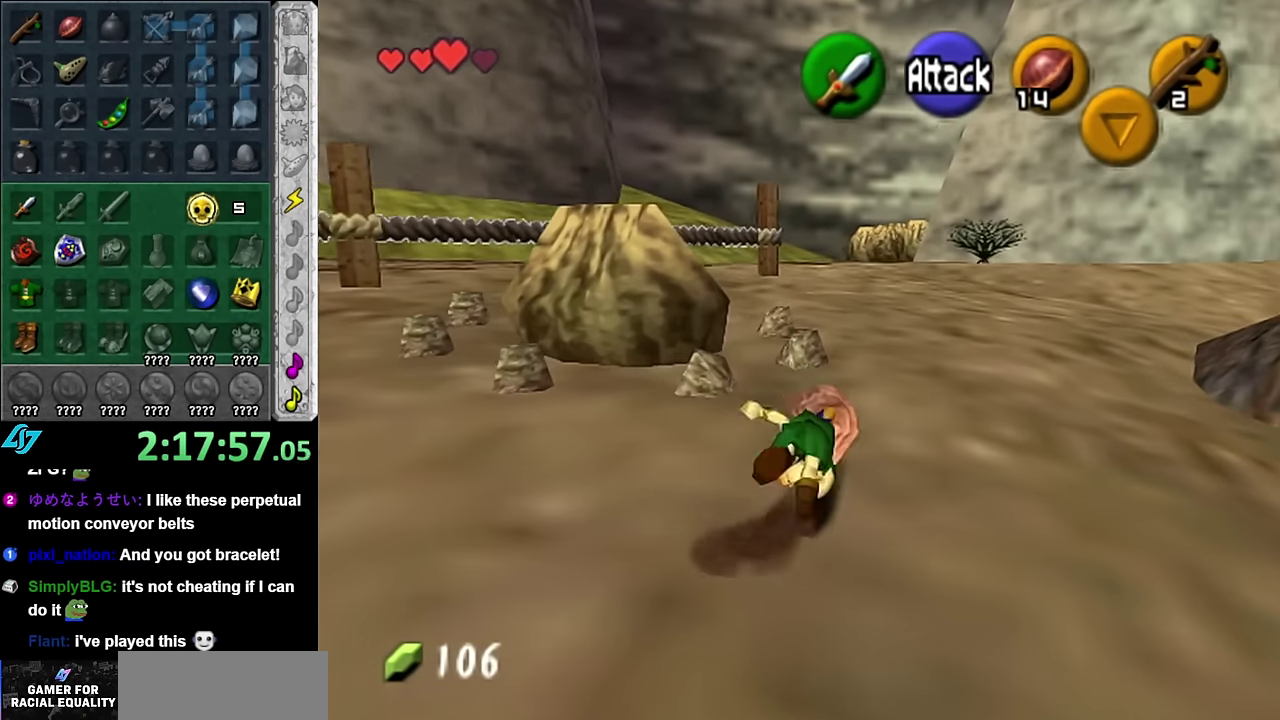
{"buttons": [], "left_stick": "up", "events": [[417, "left_stick", "up"]]}
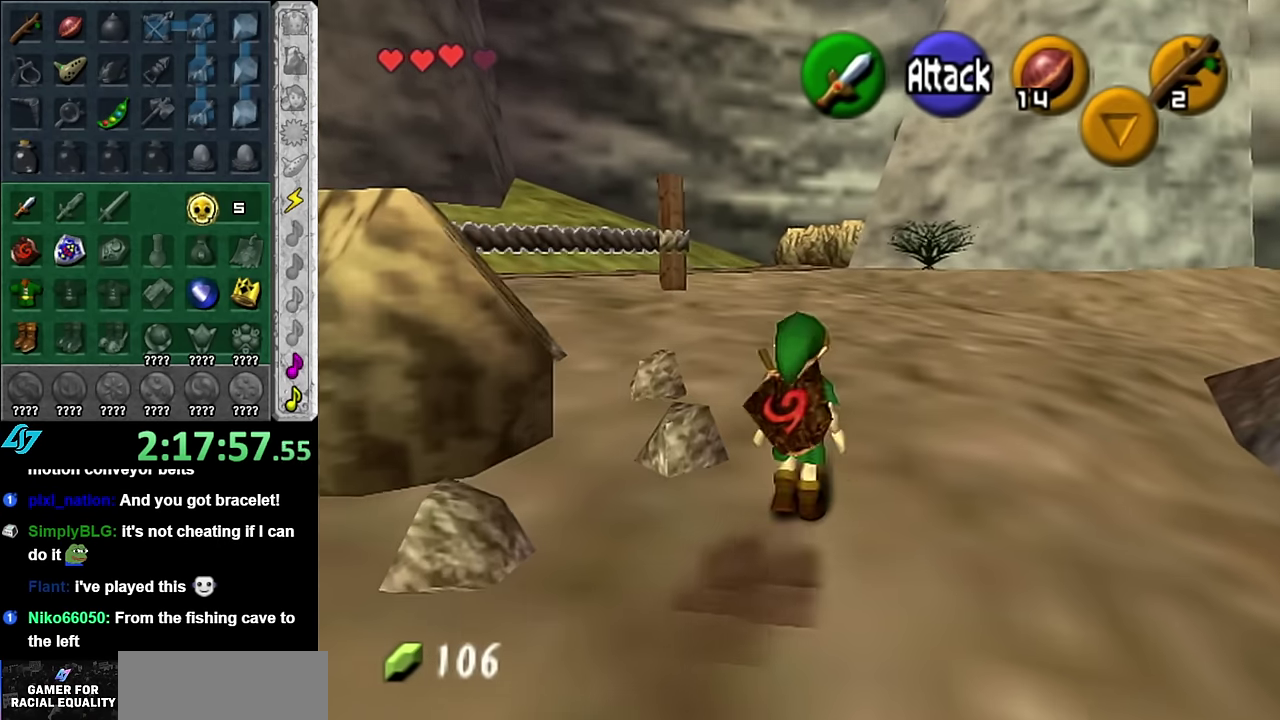
{"buttons": [], "left_stick": "up", "events": [[133, "A", "down"], [300, "A", "up"], [350, "A", "down"], [483, "A", "up"]]}
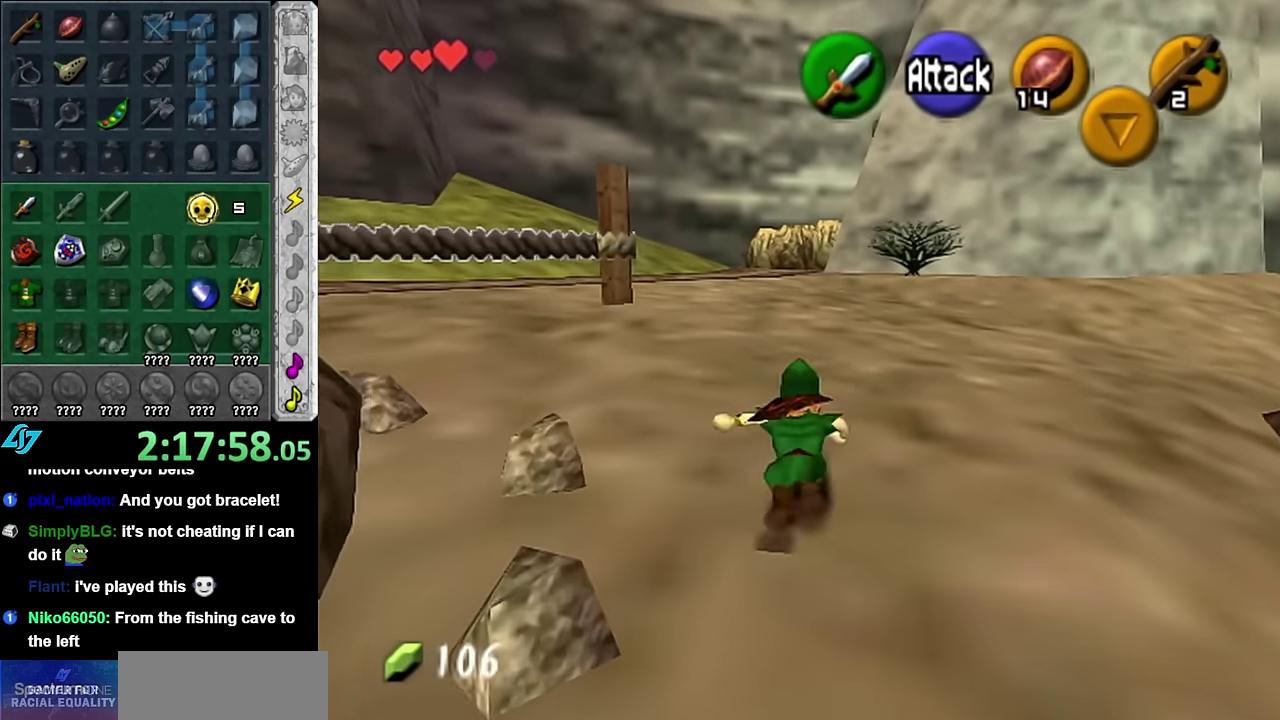
{"buttons": [], "left_stick": "up", "events": []}
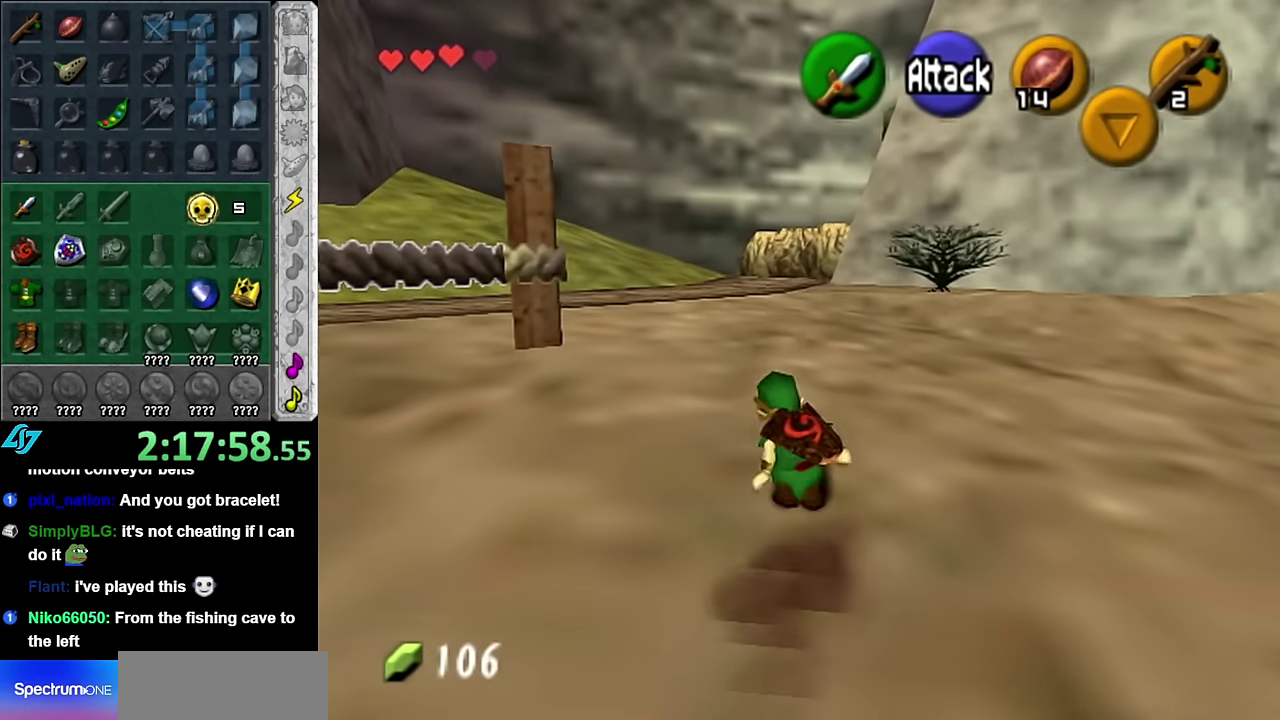
{"buttons": [], "left_stick": "up", "events": [[50, "A", "down"], [233, "A", "up"]]}
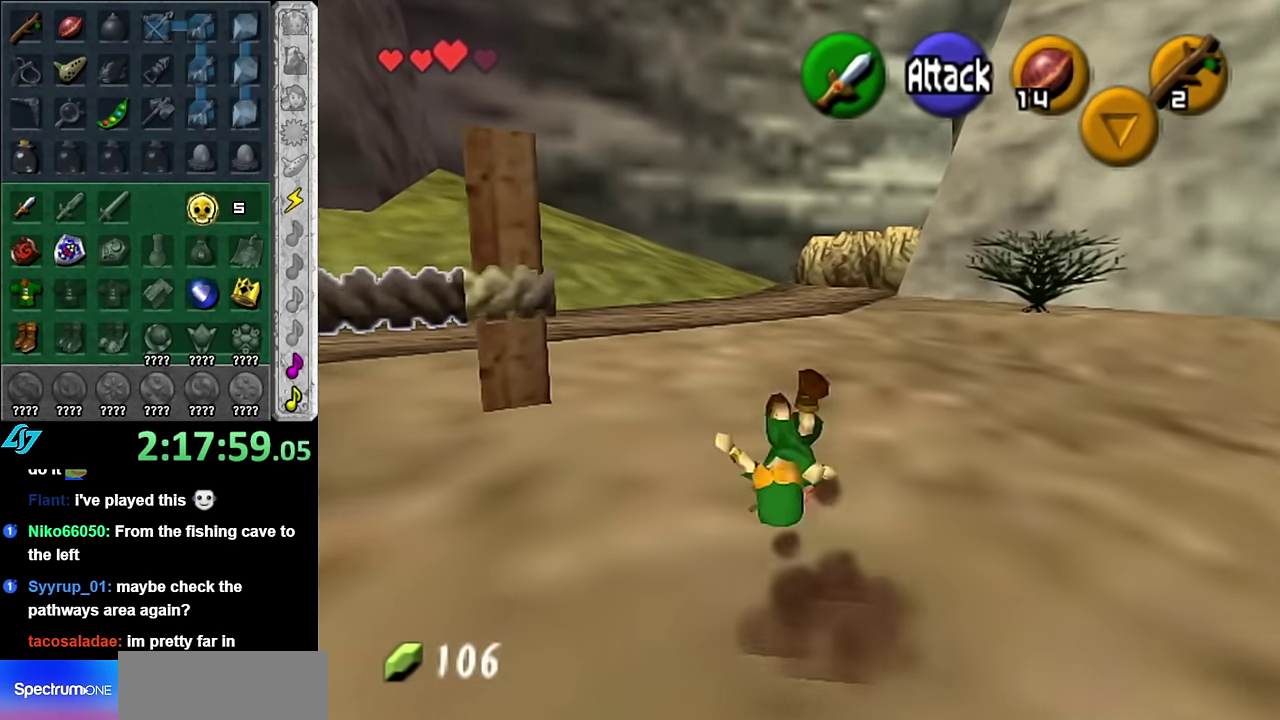
{"buttons": ["A"], "left_stick": "up", "events": [[317, "A", "down"]]}
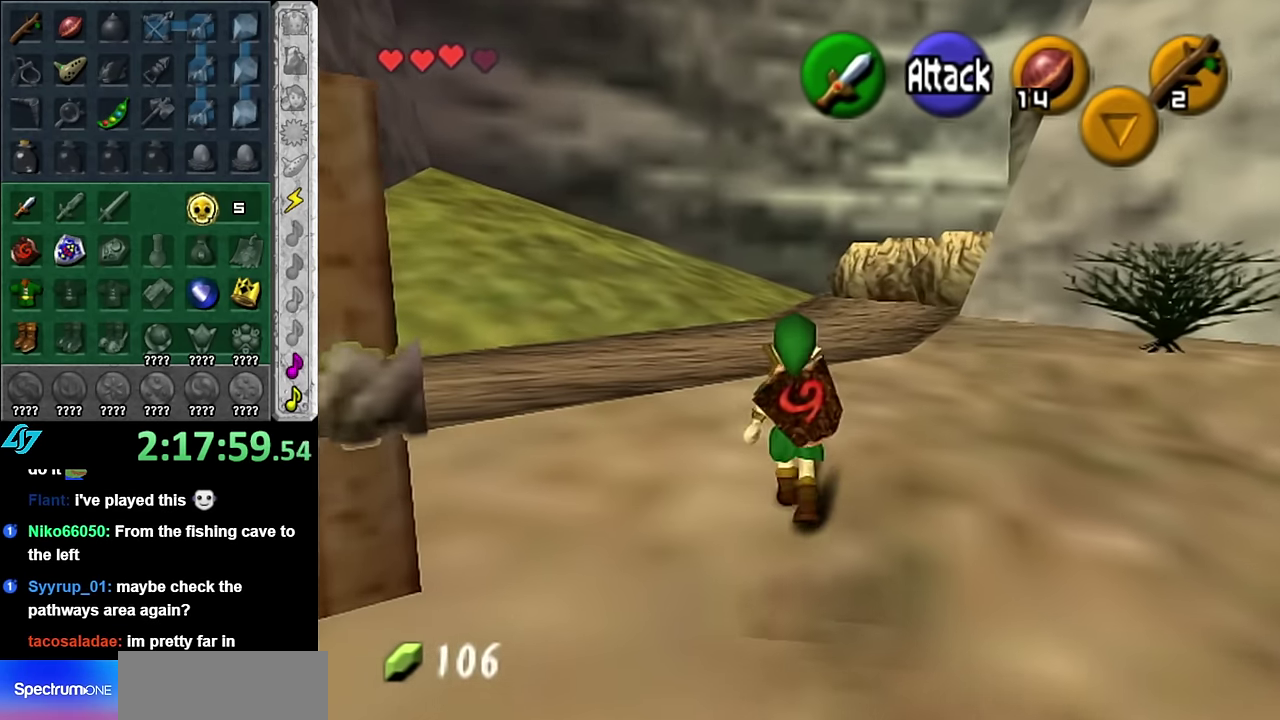
{"buttons": [], "left_stick": "up-right", "events": [[17, "A", "up"], [367, "left_stick", "up-right"]]}
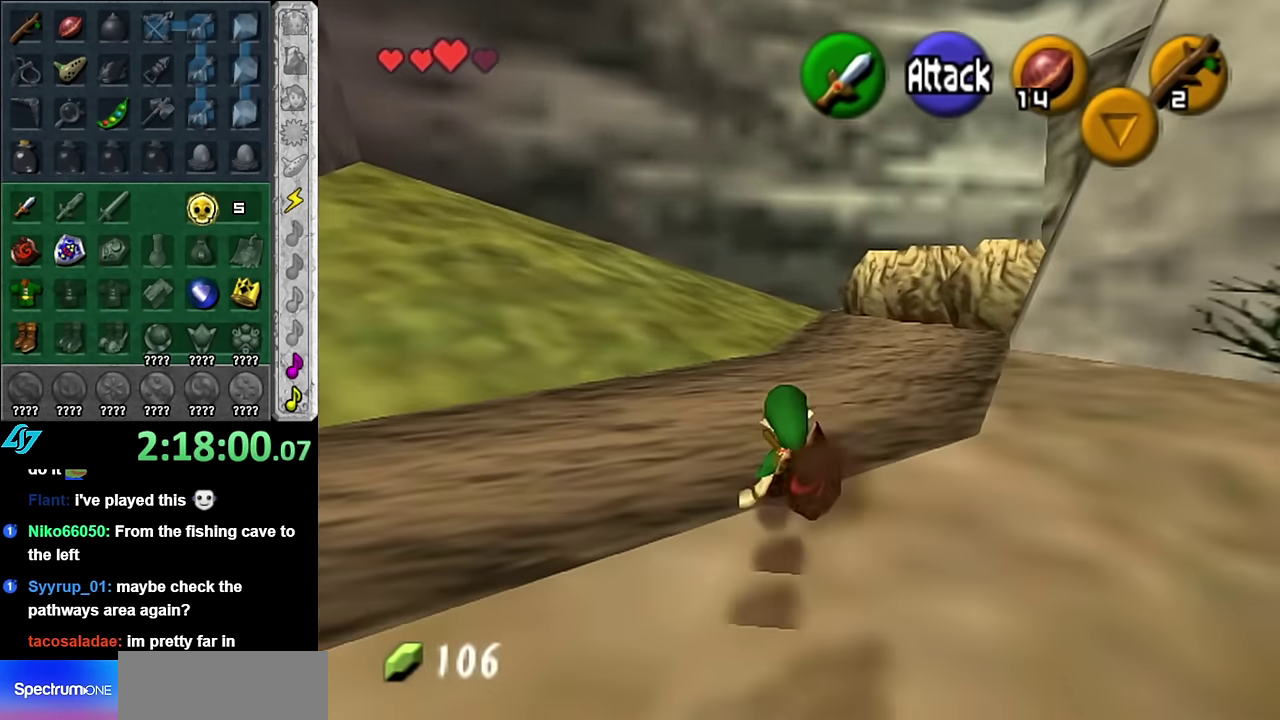
{"buttons": ["L1"], "left_stick": "up-left", "events": [[17, "L1", "down"], [67, "left_stick", "left"], [233, "A", "down"], [350, "A", "up"], [450, "left_stick", "up-left"]]}
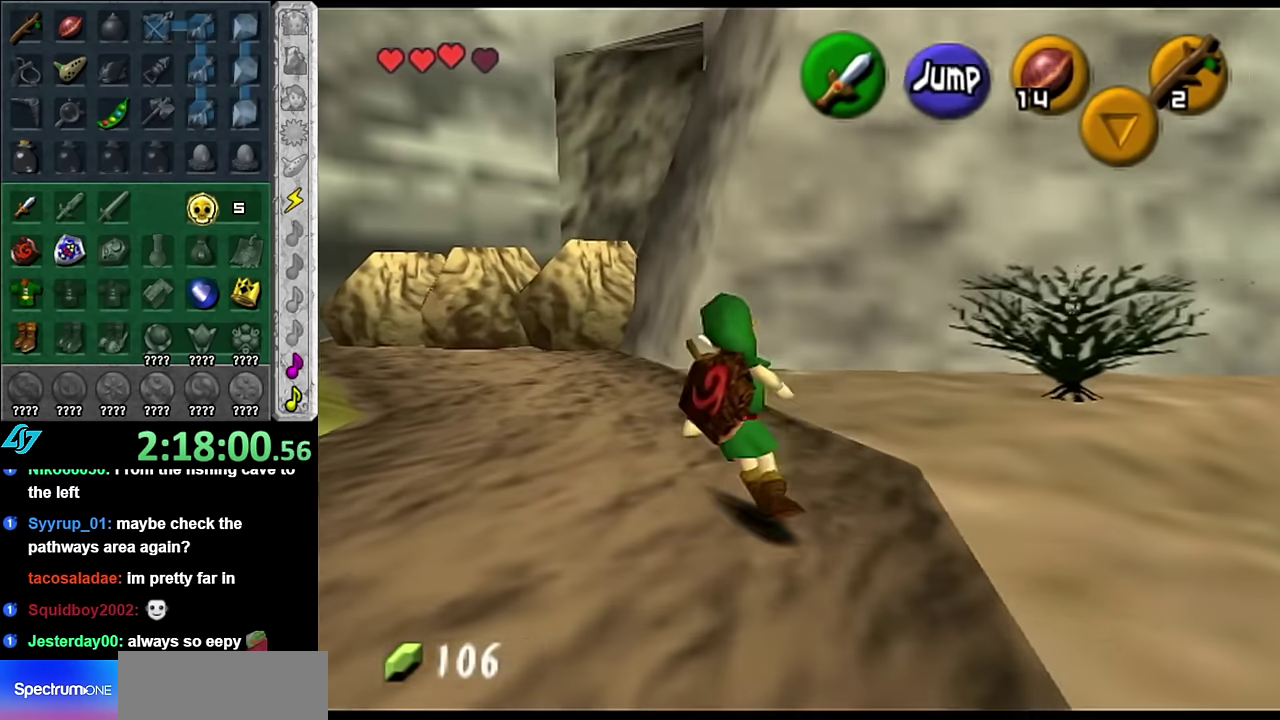
{"buttons": [], "left_stick": "right", "events": [[16, "L1", "up"], [50, "left_stick", "up"], [300, "left_stick", "up-right"], [416, "left_stick", "right"]]}
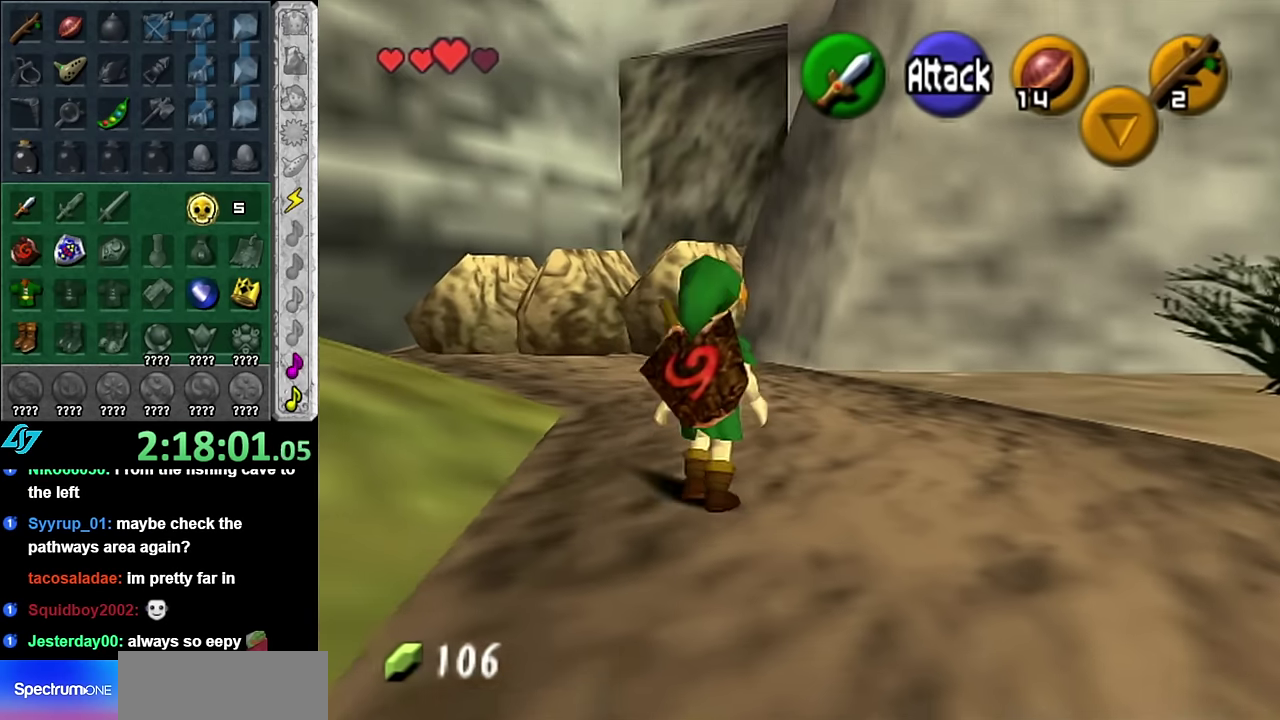
{"buttons": [], "left_stick": "up-right", "events": [[83, "L1", "down"], [166, "left_stick", "center"], [300, "L1", "up"], [350, "left_stick", "up-right"]]}
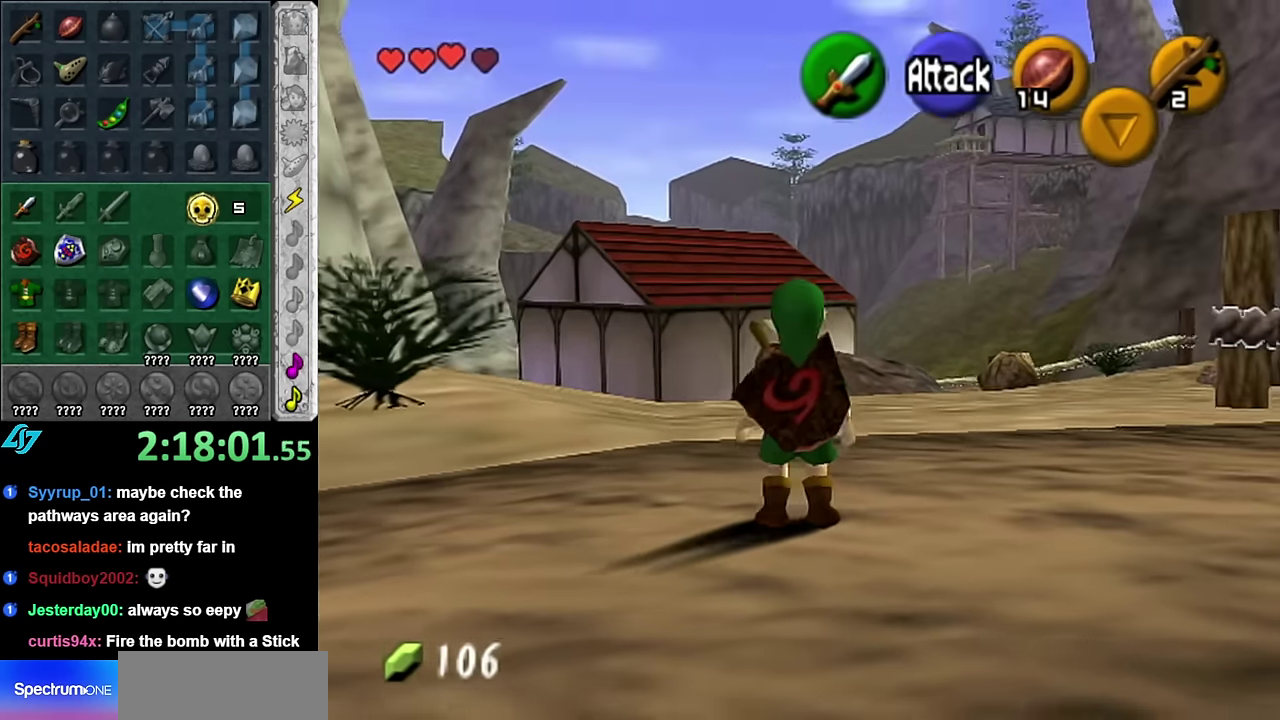
{"buttons": [], "left_stick": "up-right", "events": []}
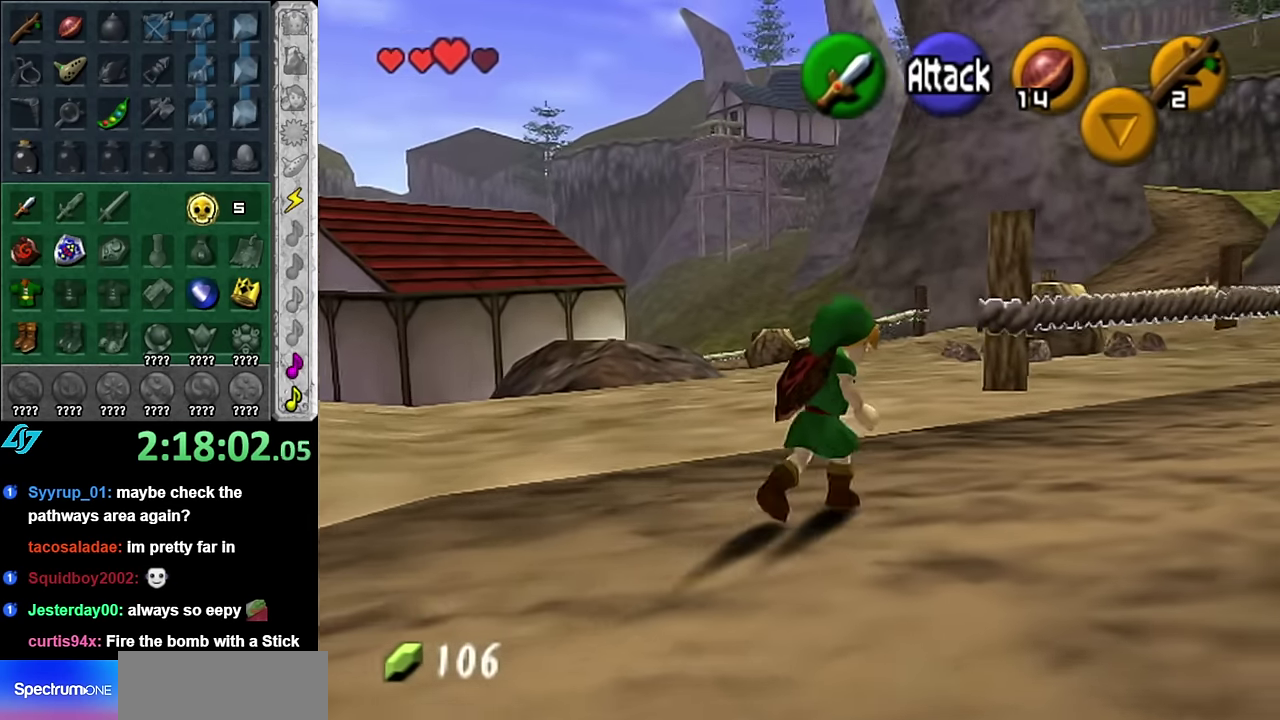
{"buttons": [], "left_stick": "up", "events": [[416, "left_stick", "up"]]}
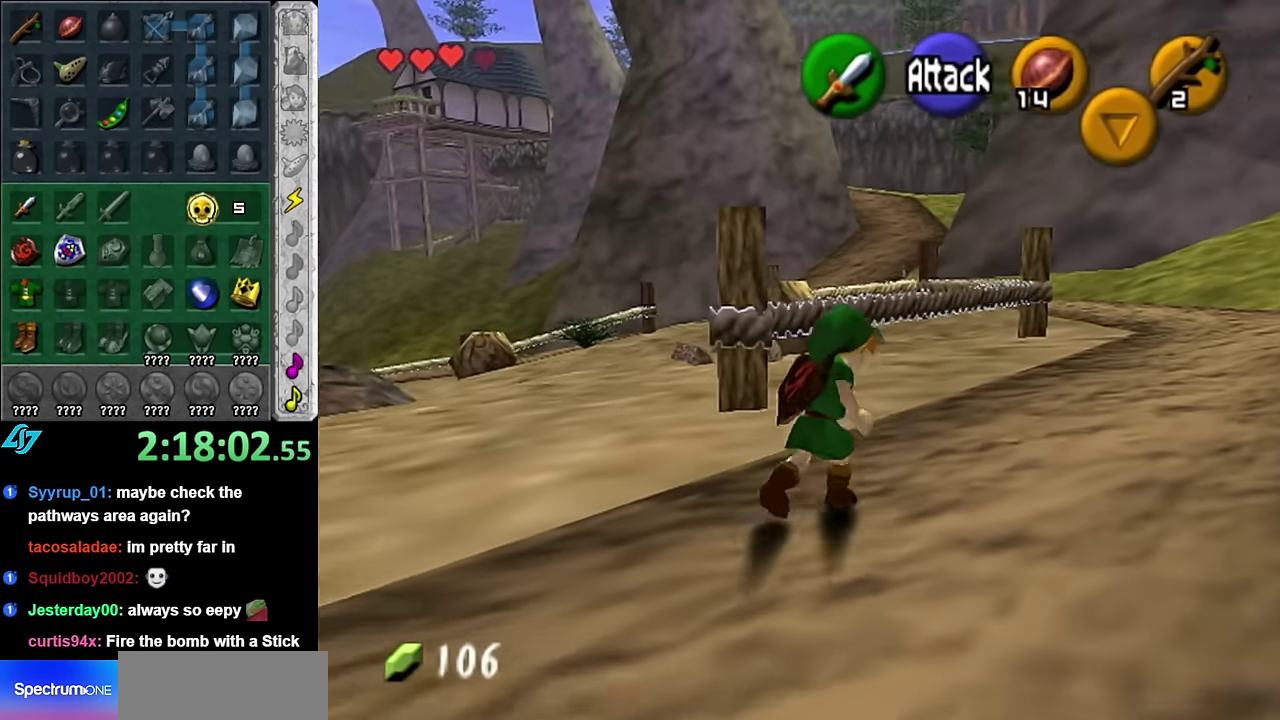
{"buttons": ["A"], "left_stick": "up-right", "events": [[50, "left_stick", "up-right"], [200, "A", "down"], [316, "A", "up"], [383, "A", "down"]]}
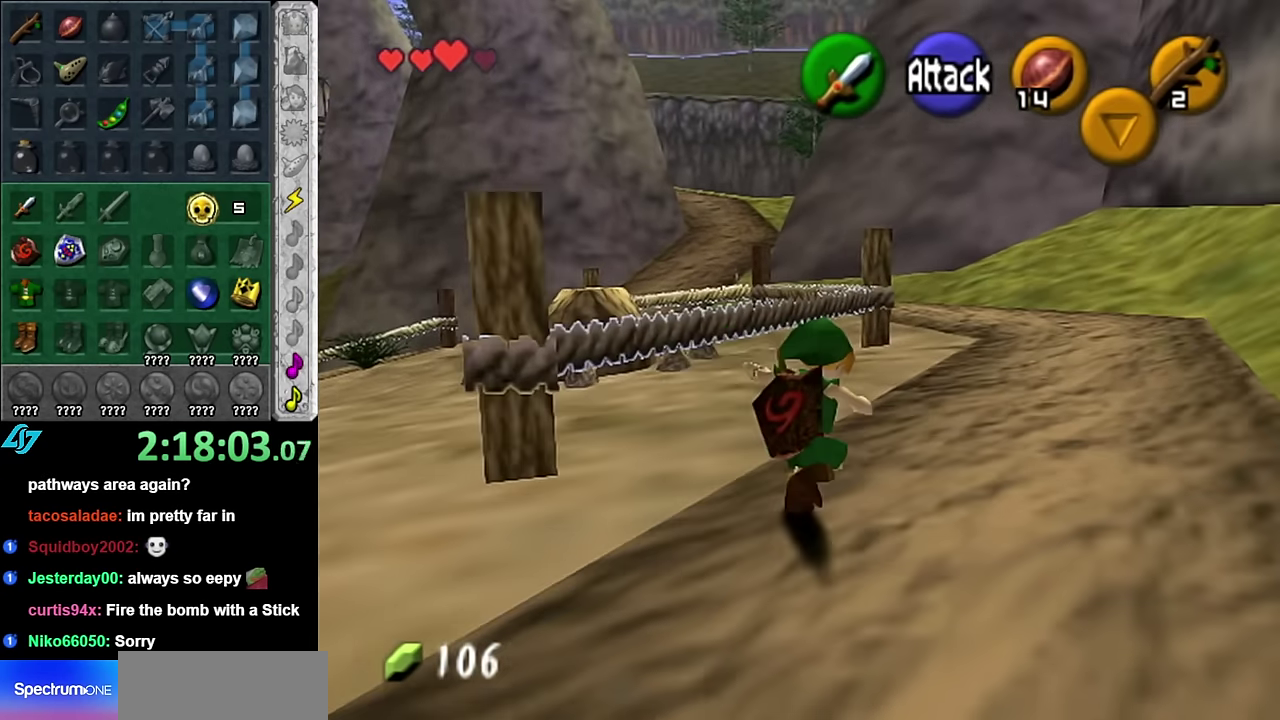
{"buttons": [], "left_stick": "up", "events": [[50, "A", "up"], [166, "left_stick", "up"]]}
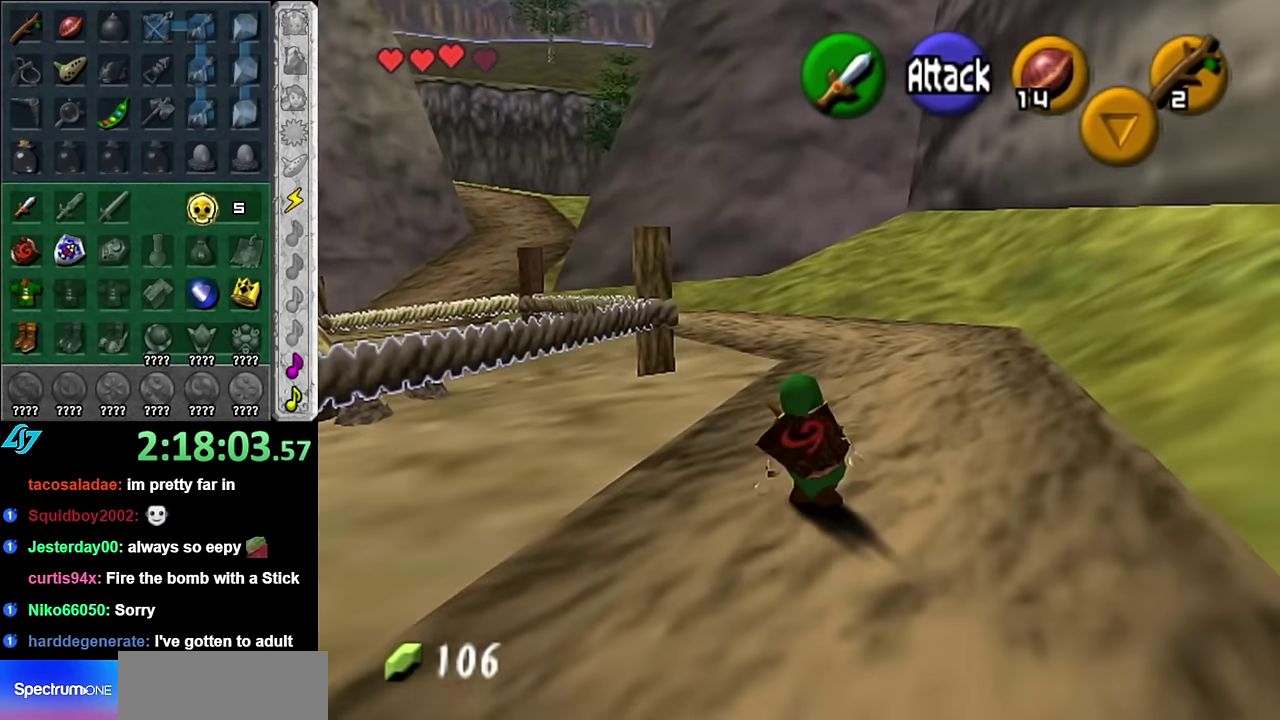
{"buttons": [], "left_stick": "up", "events": [[50, "A", "down"], [200, "A", "up"]]}
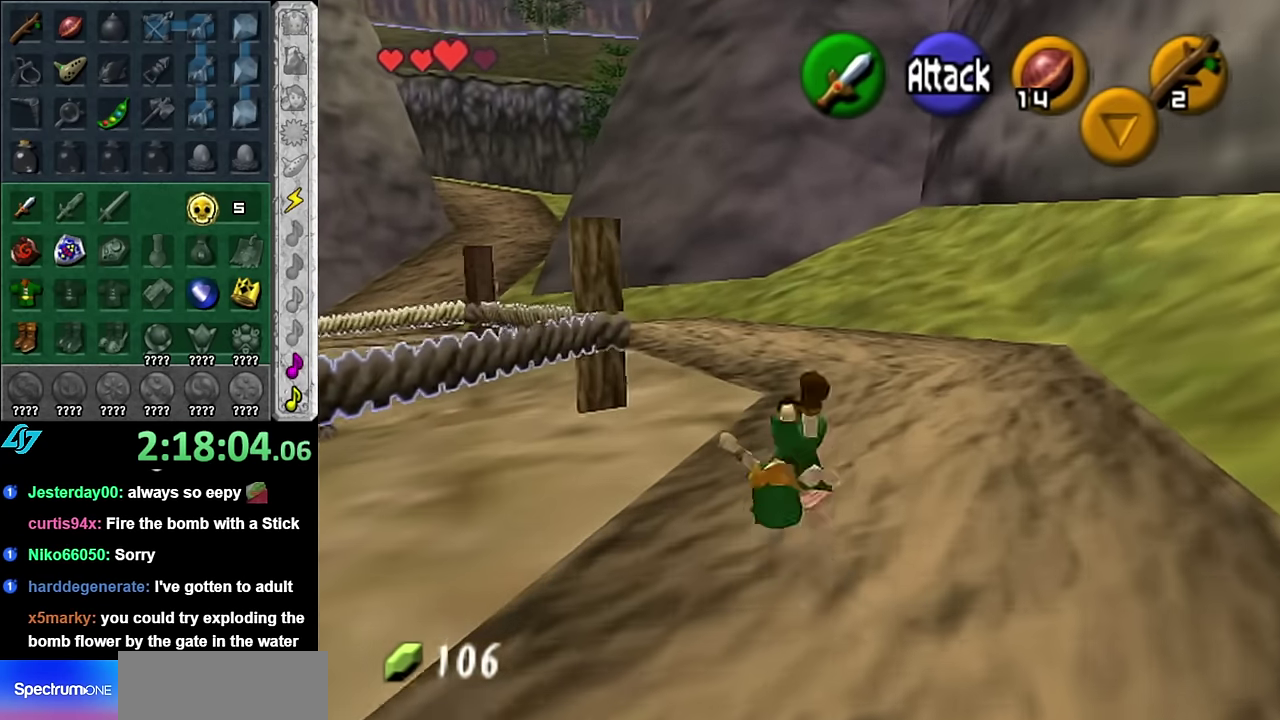
{"buttons": ["L1"], "left_stick": "up", "events": [[350, "A", "down"], [416, "L1", "down"], [483, "A", "up"]]}
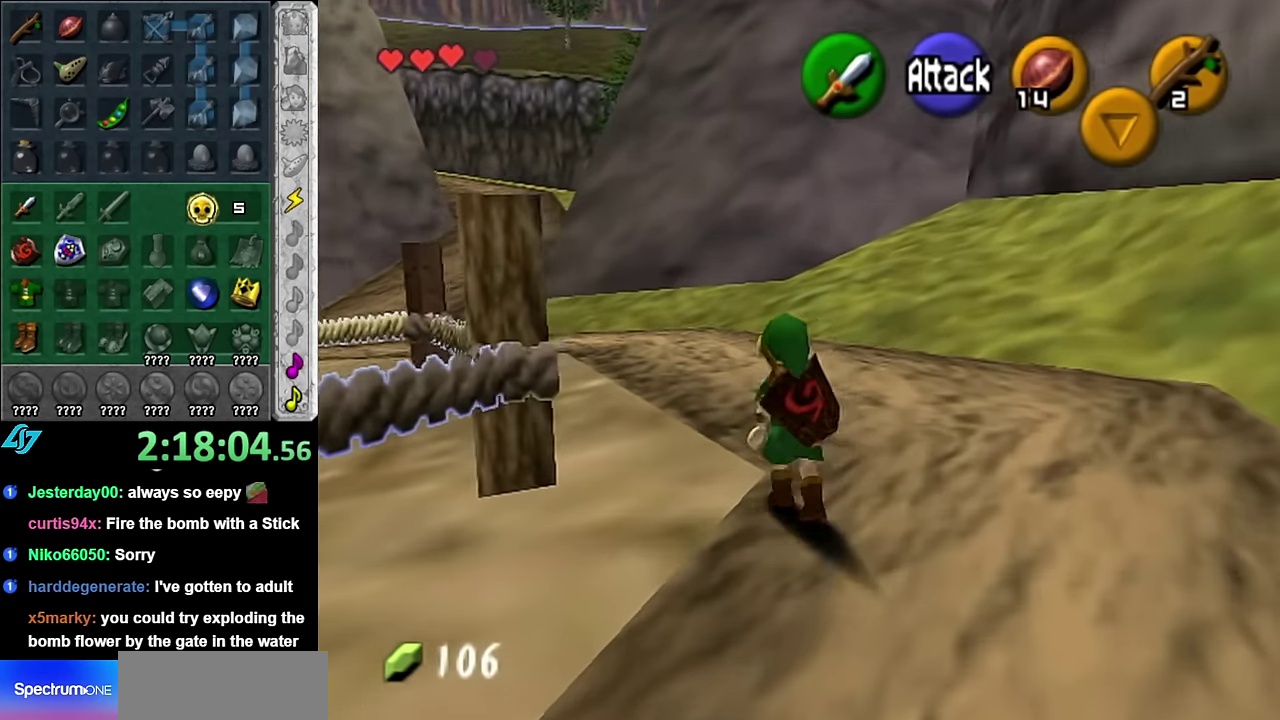
{"buttons": [], "left_stick": "up", "events": [[133, "L1", "up"]]}
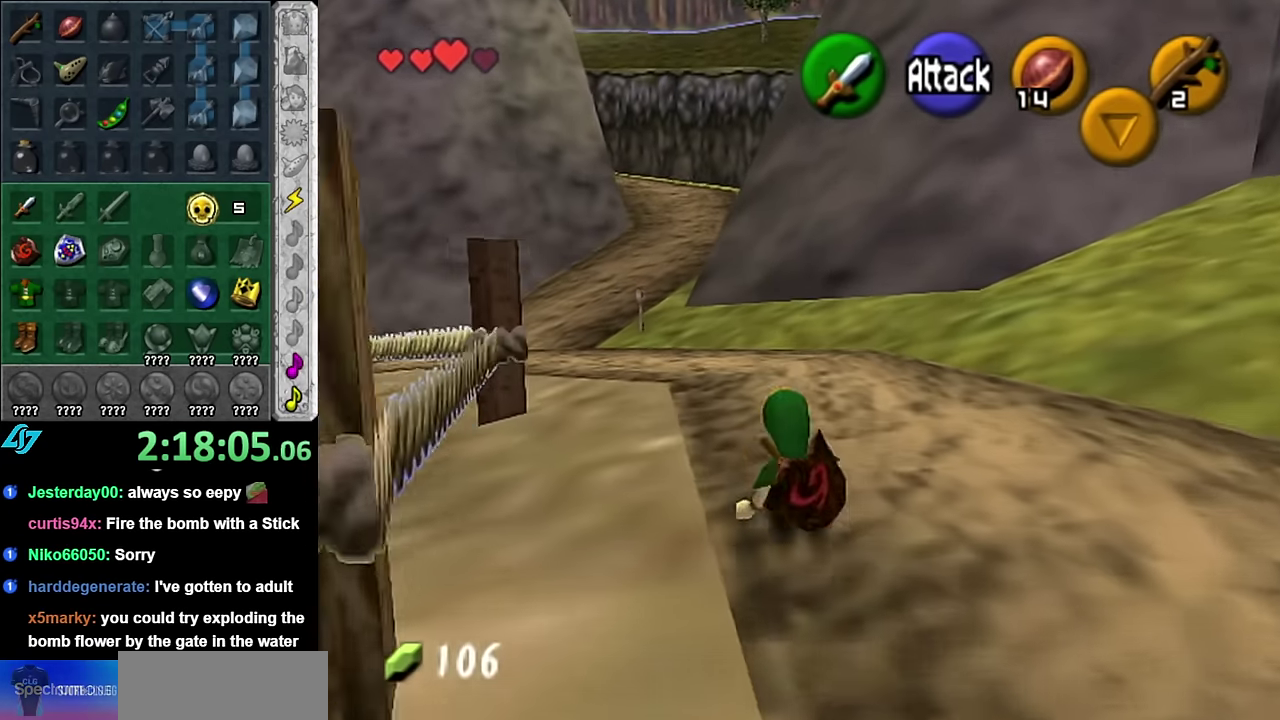
{"buttons": [], "left_stick": "up", "events": [[166, "A", "down"], [316, "A", "up"]]}
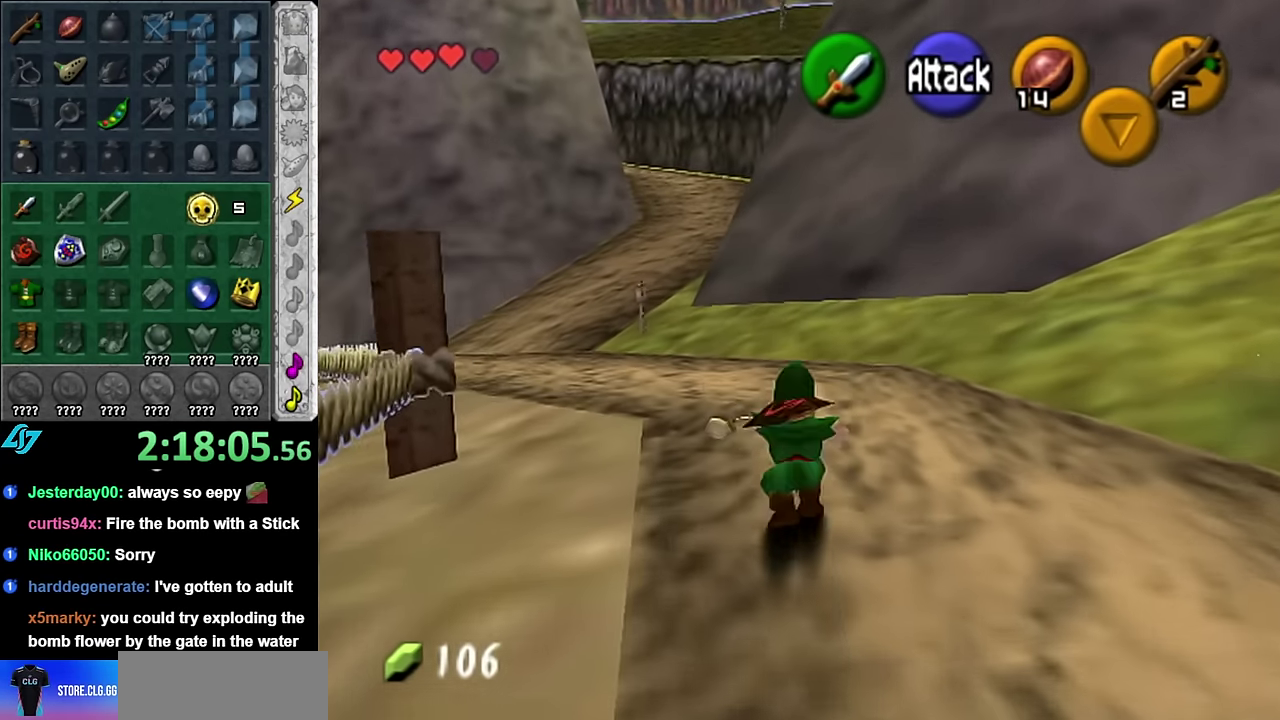
{"buttons": [], "left_stick": "up", "events": []}
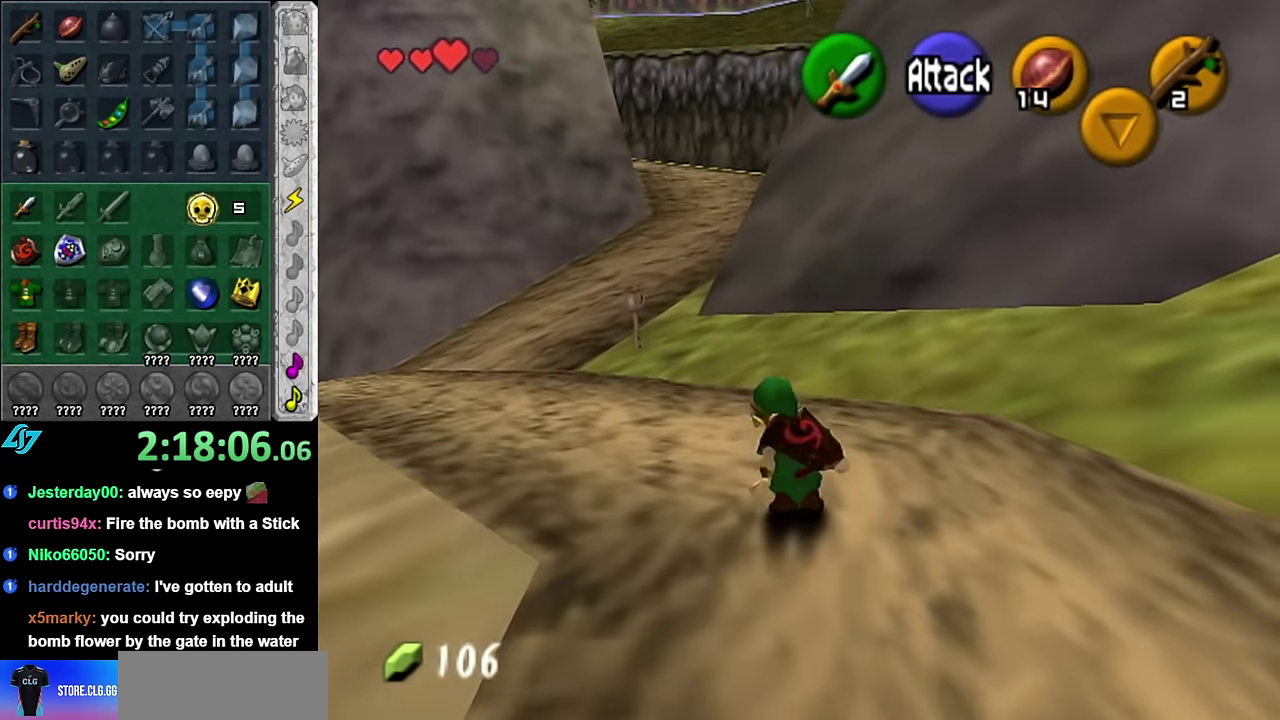
{"buttons": [], "left_stick": "up", "events": [[50, "A", "down"], [200, "A", "up"]]}
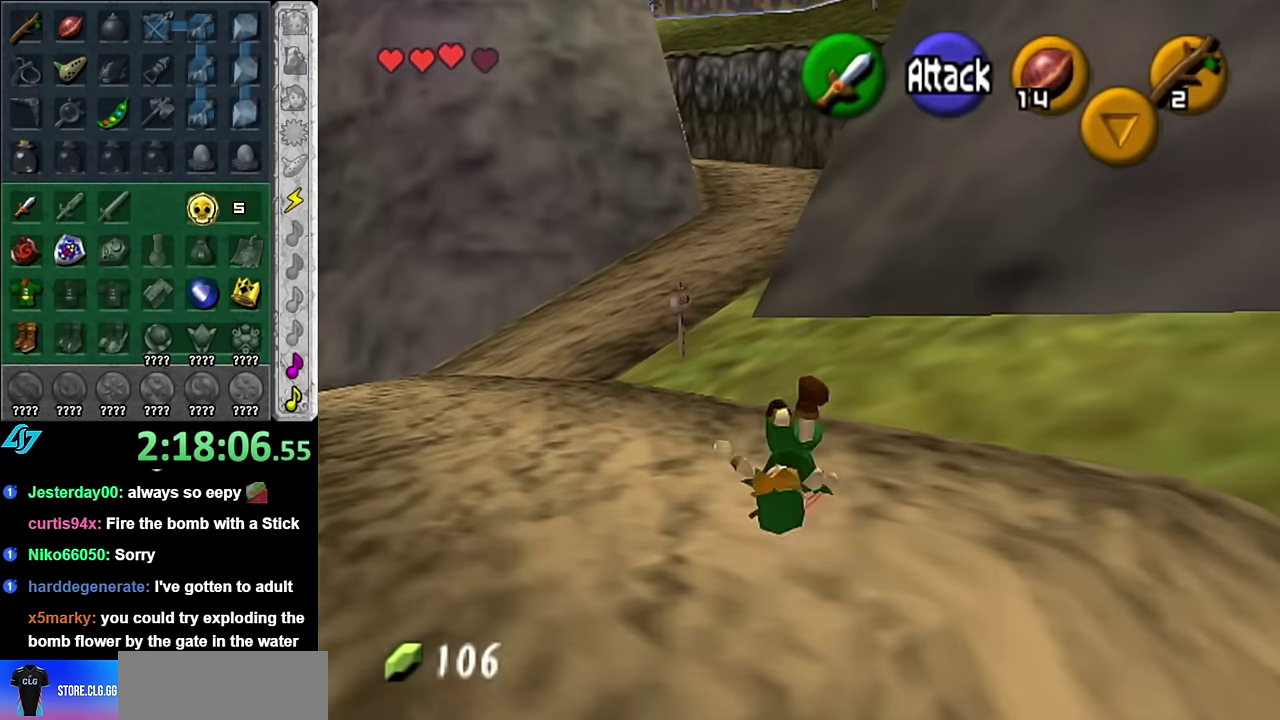
{"buttons": ["A"], "left_stick": "up", "events": [[384, "A", "down"]]}
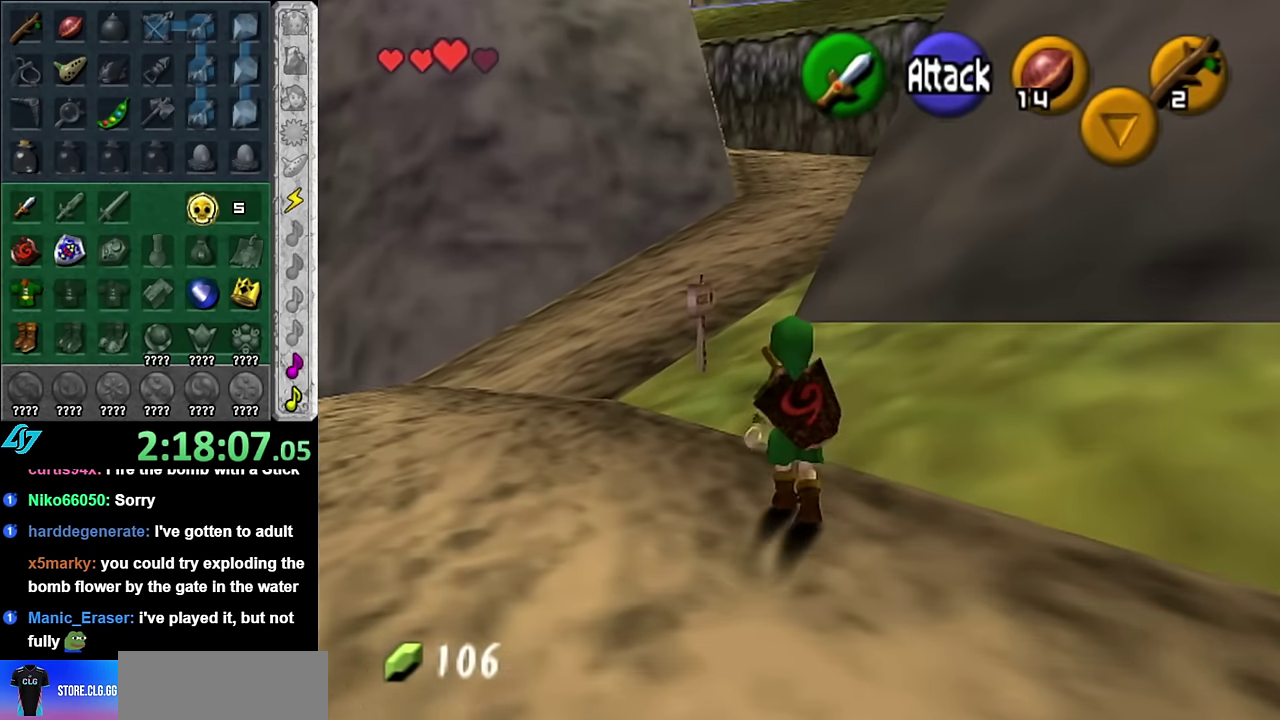
{"buttons": [], "left_stick": "up", "events": [[50, "A", "up"]]}
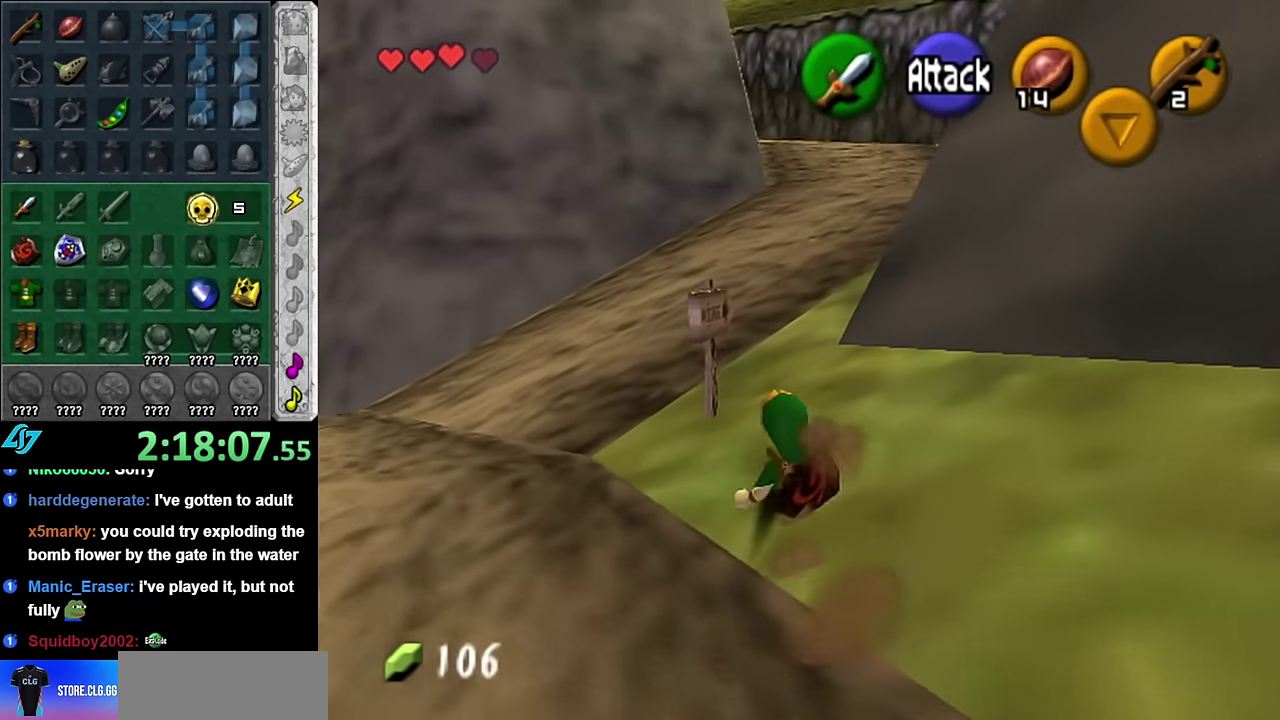
{"buttons": [], "left_stick": "up", "events": [[200, "A", "down"], [384, "A", "up"]]}
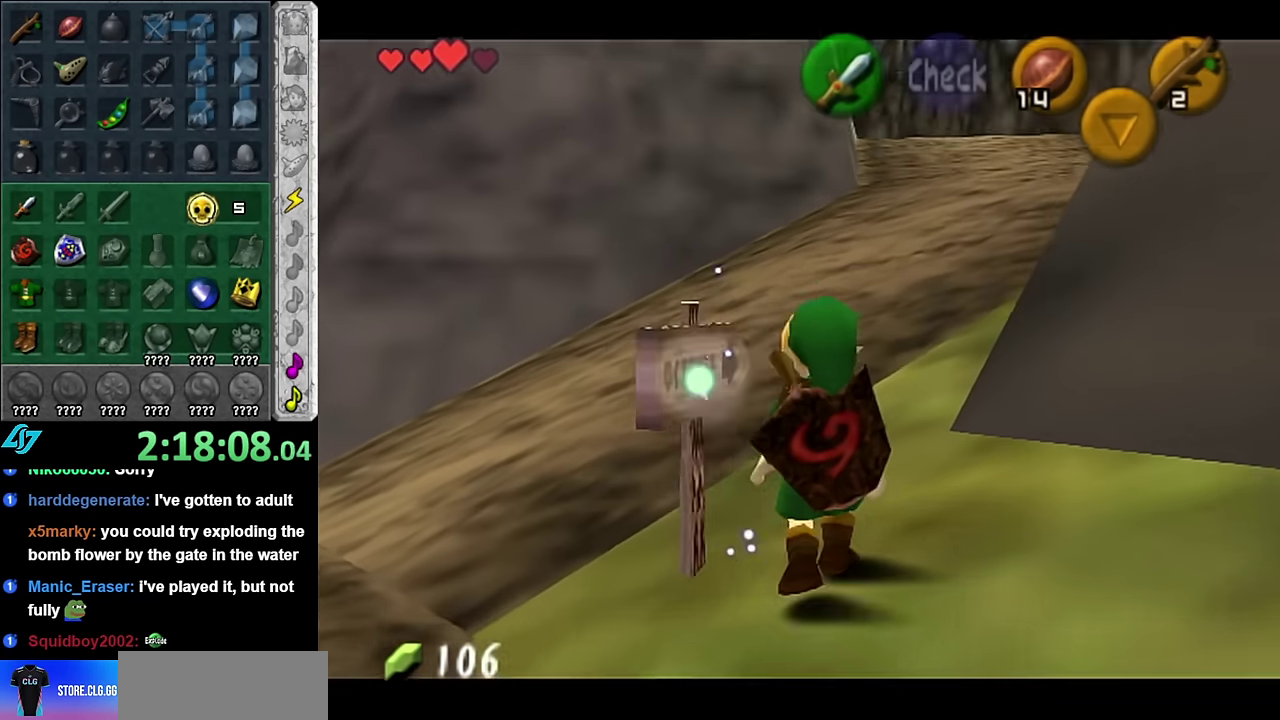
{"buttons": [], "left_stick": "up", "events": []}
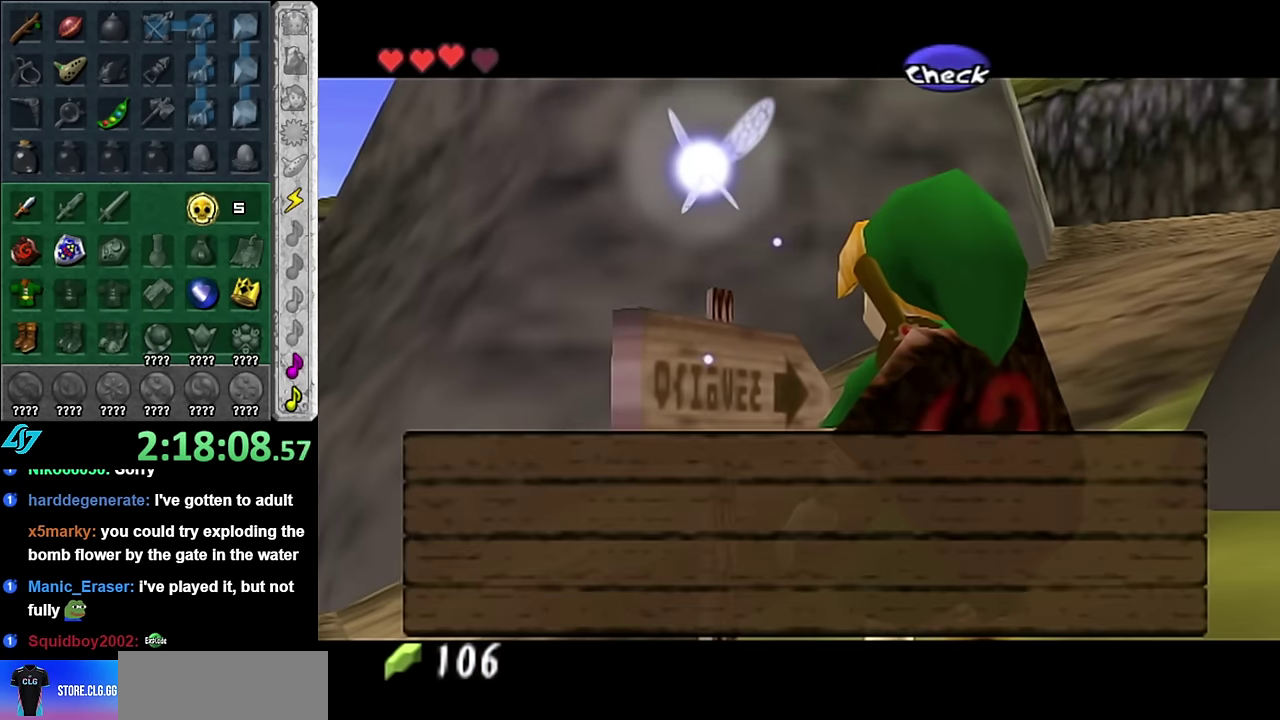
{"buttons": ["B"], "left_stick": "up", "events": [[384, "B", "down"]]}
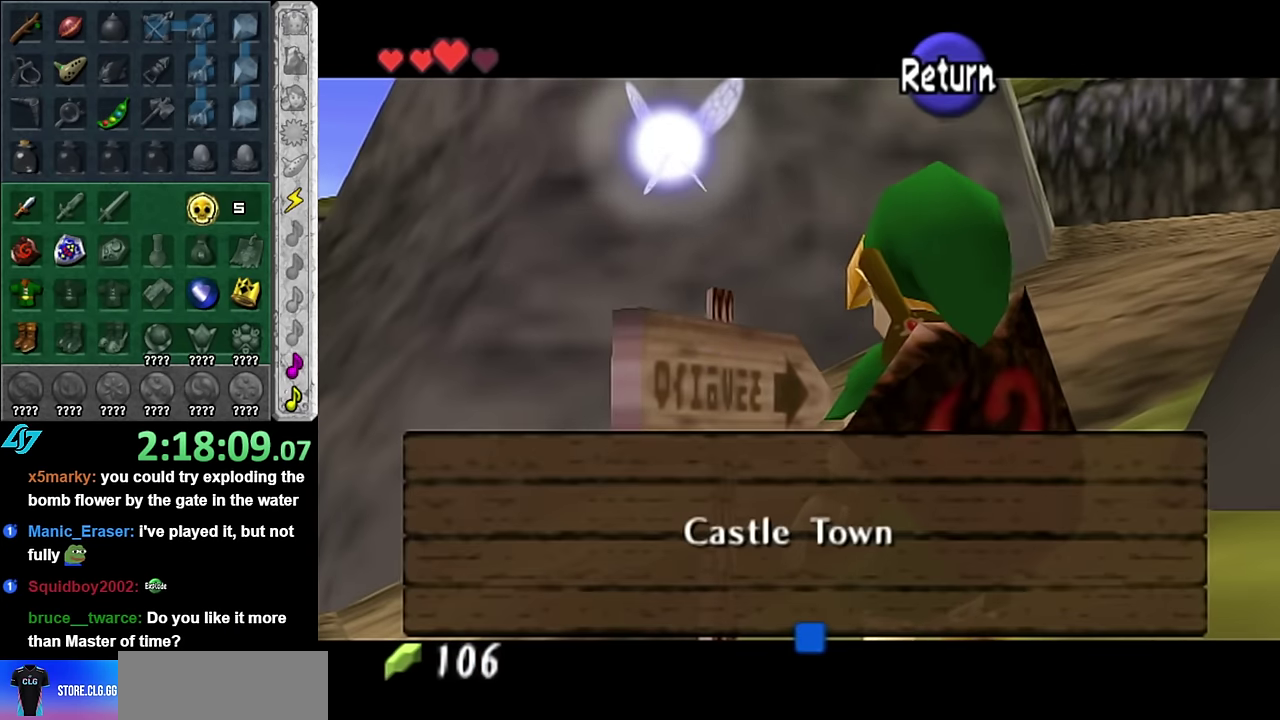
{"buttons": [], "left_stick": "up", "events": [[84, "B", "up"], [84, "left_stick", "up-right"], [350, "left_stick", "up"]]}
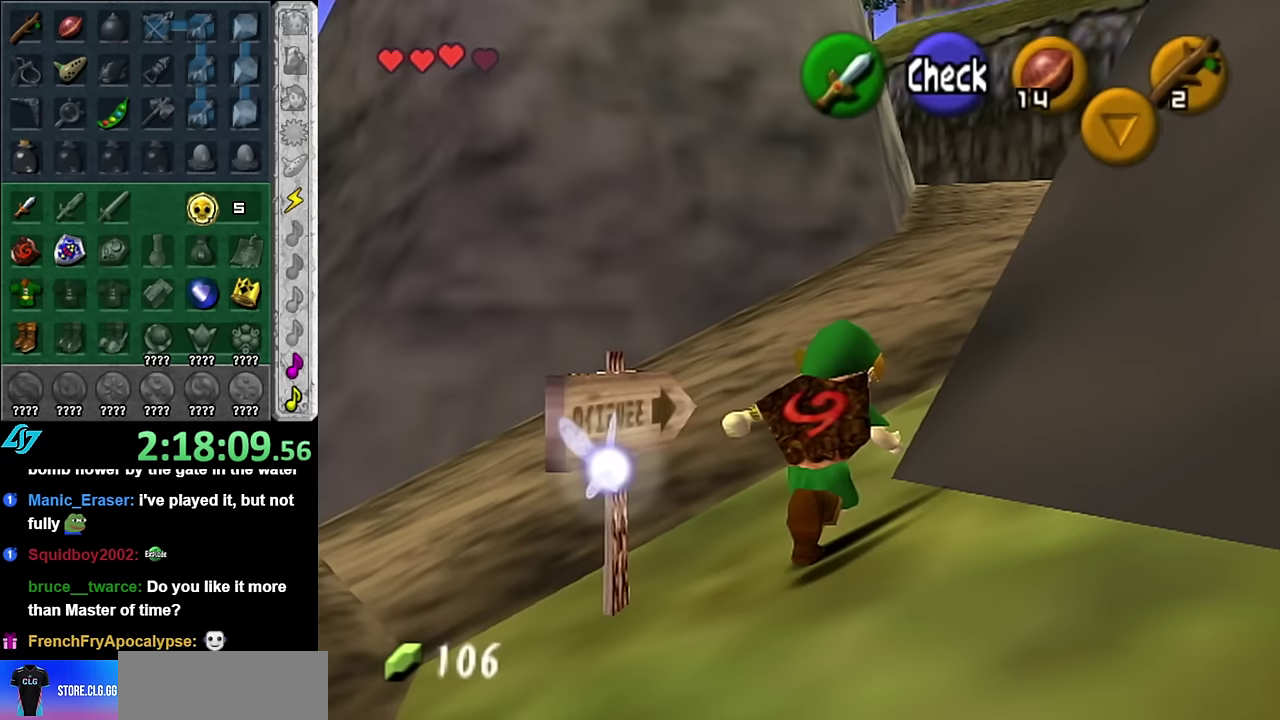
{"buttons": ["A"], "left_stick": "up-right", "events": [[350, "left_stick", "up-right"], [417, "A", "down"]]}
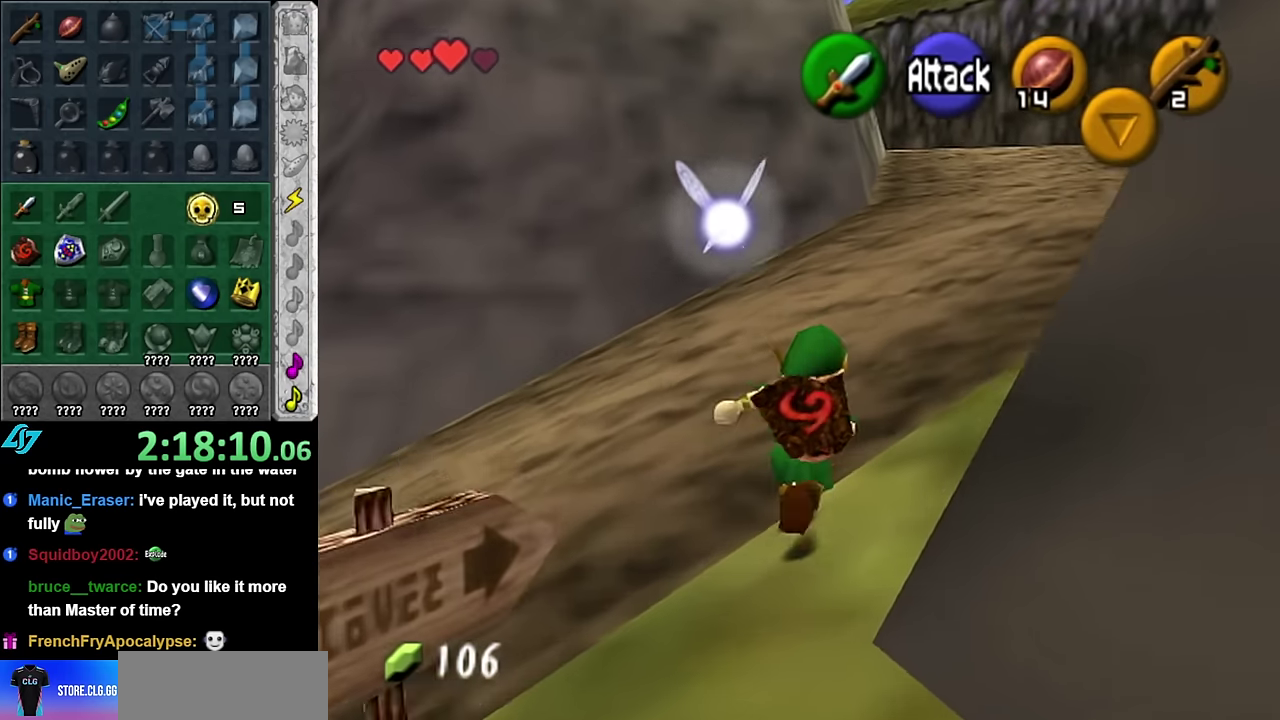
{"buttons": [], "left_stick": "up-right", "events": [[50, "A", "up"], [117, "A", "down"], [267, "A", "up"]]}
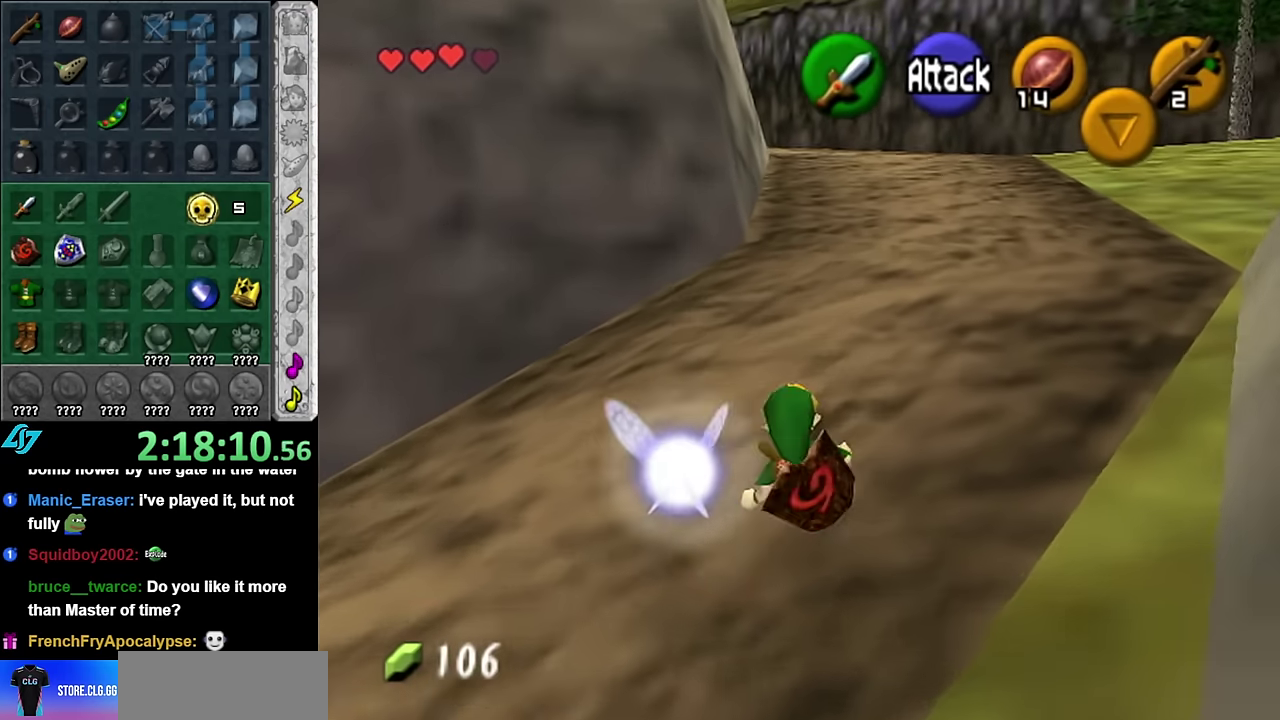
{"buttons": [], "left_stick": "up", "events": [[17, "left_stick", "up"], [200, "A", "down"], [350, "A", "up"]]}
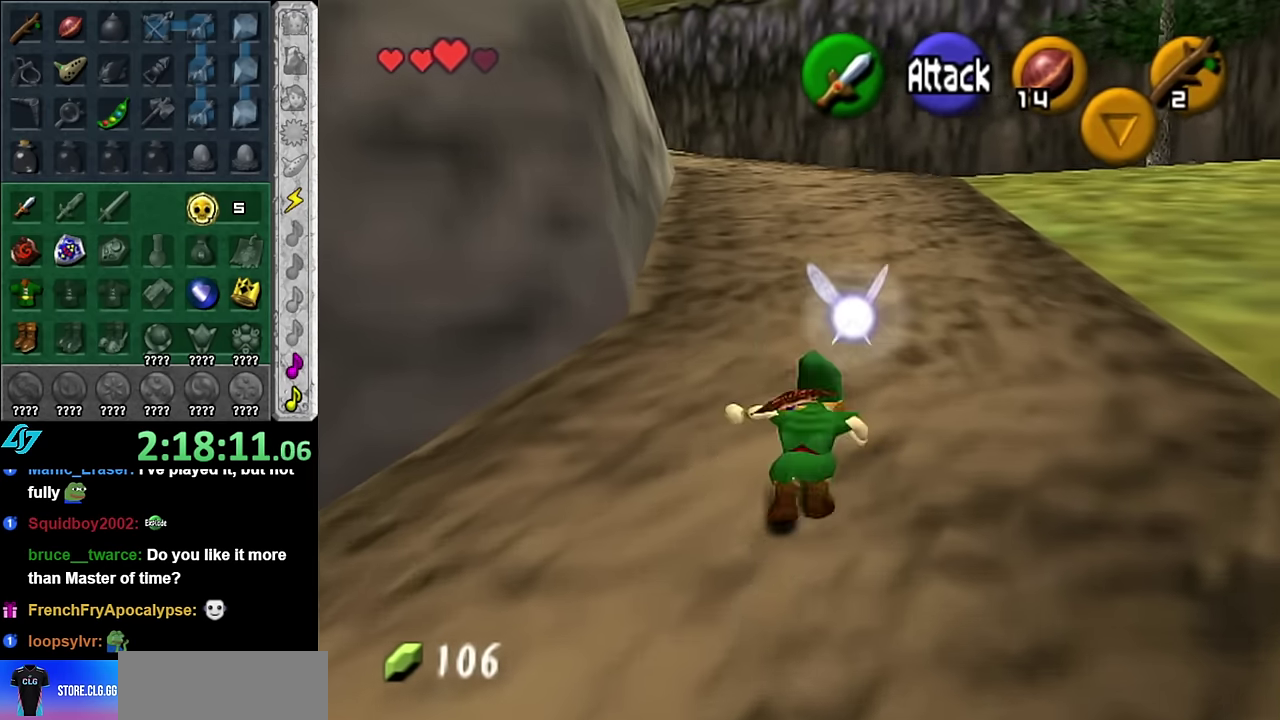
{"buttons": ["A"], "left_stick": "up-right", "events": [[267, "left_stick", "up-right"], [483, "A", "down"]]}